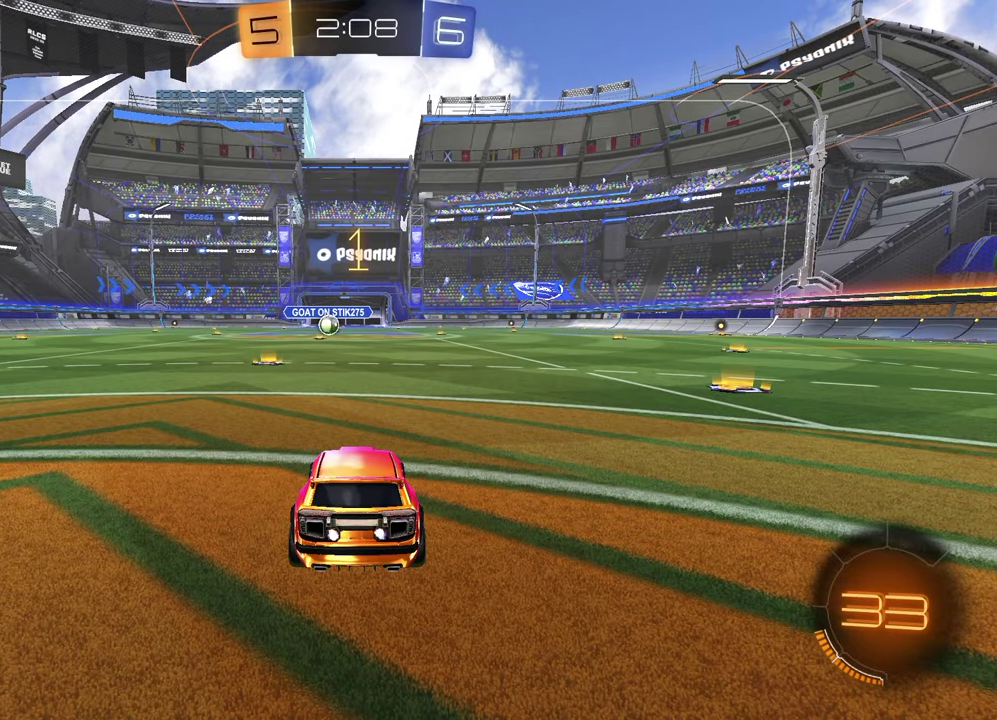
Gameplay with a controller (PlayStation layout); each line is a JSON object with the inputs held at the frame after it. "events" lists button and stick changes between this image and that frame as [ms after this image, input, new state], when the widget could be followed in between.
{"buttons": ["R1", "R2"], "left_stick": "left", "right_stick": "center", "events": [[100, "R2", "down"], [133, "TRIANGLE", "down"], [167, "R1", "down"], [250, "TRIANGLE", "up"], [333, "TRIANGLE", "down"], [400, "left_stick", "left"], [433, "TRIANGLE", "up"]]}
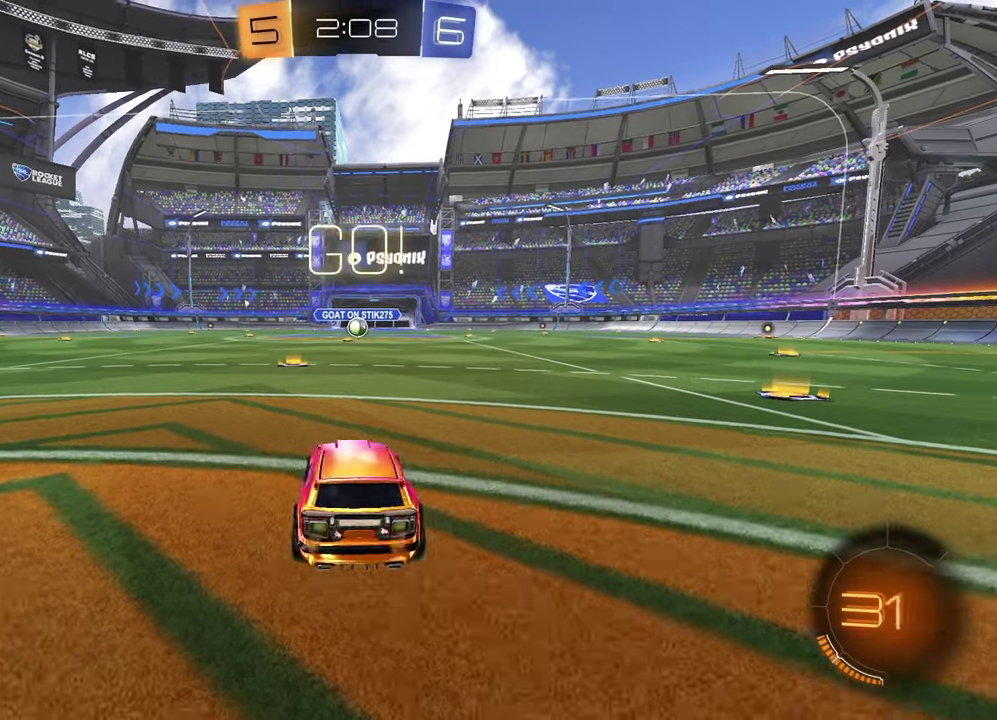
{"buttons": ["CROSS", "R1", "R2"], "left_stick": "up-right", "right_stick": "center", "events": [[17, "TRIANGLE", "down"], [50, "left_stick", "center"], [100, "TRIANGLE", "up"], [383, "CROSS", "down"], [433, "CROSS", "up"], [450, "left_stick", "up-right"], [483, "CROSS", "down"]]}
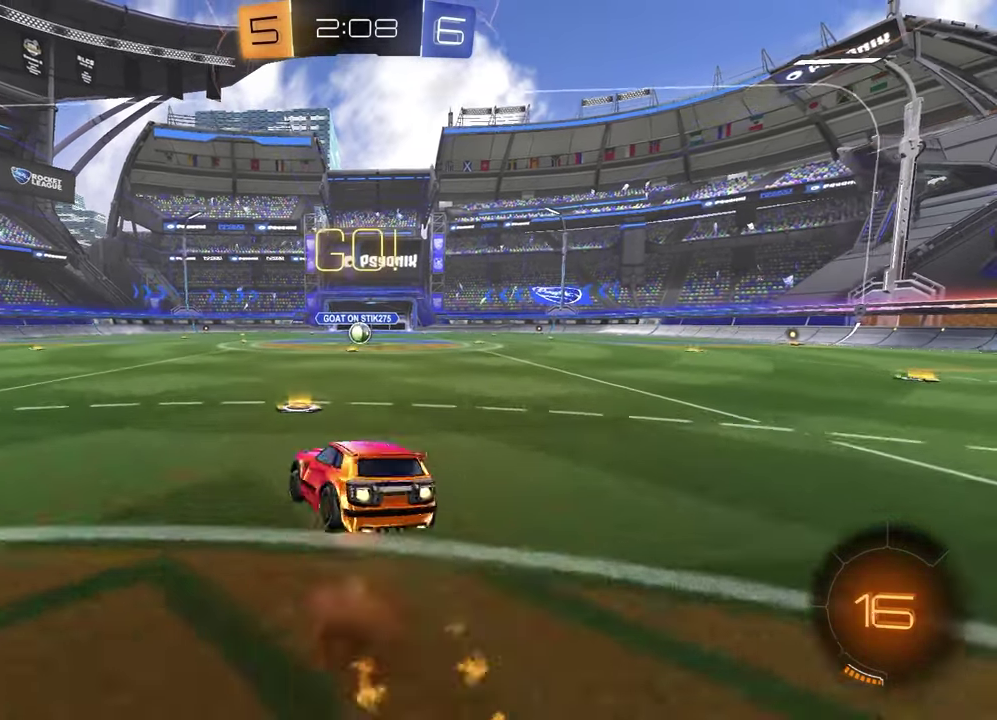
{"buttons": ["SQUARE", "R1", "R2"], "left_stick": "down-right", "right_stick": "center", "events": [[33, "left_stick", "down-right"], [67, "CROSS", "up"], [67, "SQUARE", "down"], [133, "left_stick", "down"], [333, "left_stick", "down-right"], [383, "left_stick", "up-left"], [483, "left_stick", "down-right"]]}
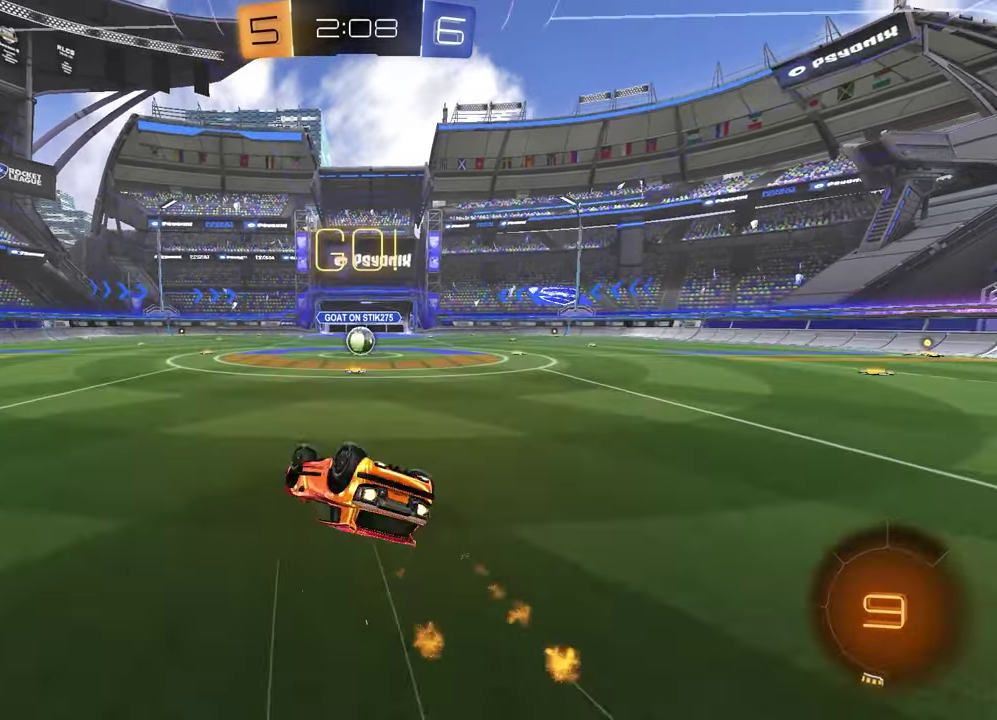
{"buttons": [], "left_stick": "right", "right_stick": "center", "events": [[33, "left_stick", "up-left"], [100, "left_stick", "down-right"], [150, "R1", "up"], [150, "R2", "up"], [150, "left_stick", "up-left"], [250, "SQUARE", "up"], [250, "left_stick", "center"], [400, "left_stick", "right"]]}
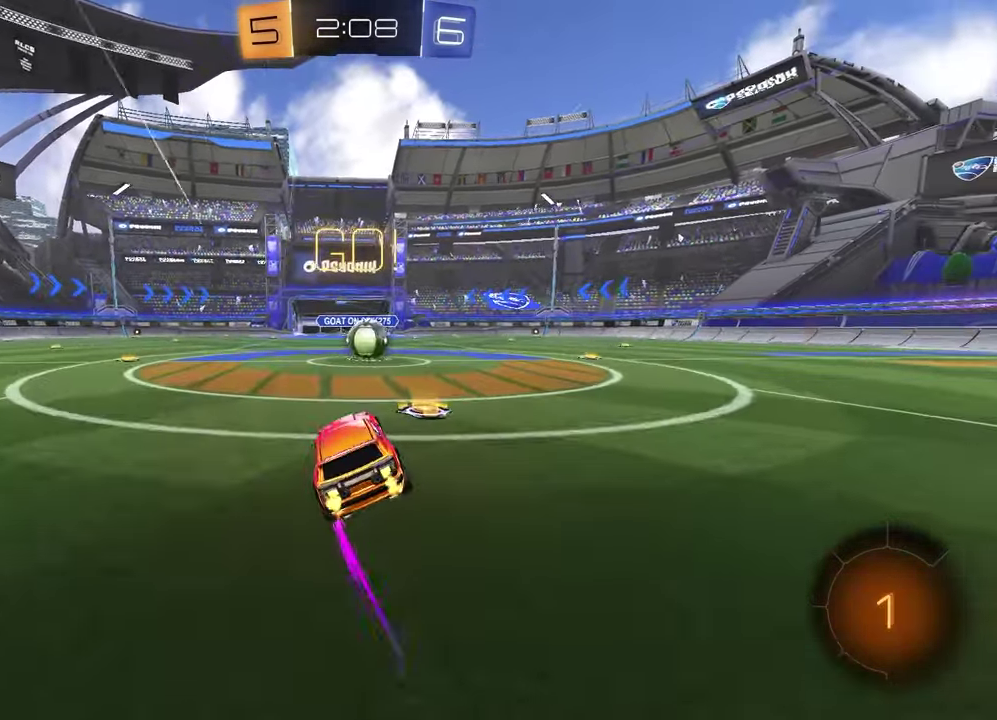
{"buttons": ["CROSS", "L1", "R2"], "left_stick": "left", "right_stick": "center", "events": [[50, "R2", "down"], [183, "left_stick", "center"], [317, "left_stick", "left"], [350, "CROSS", "down"], [467, "L1", "down"]]}
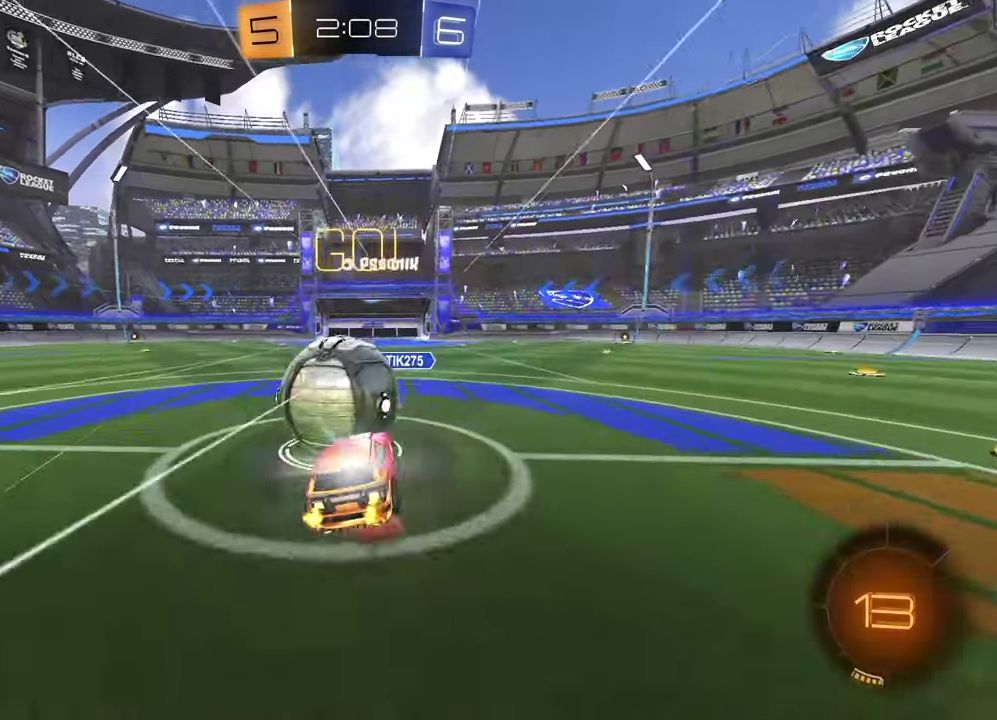
{"buttons": ["L1"], "left_stick": "up", "right_stick": "center", "events": [[83, "R2", "up"], [100, "L1", "up"], [133, "CROSS", "up"], [250, "L1", "down"], [333, "left_stick", "up-left"], [417, "left_stick", "up"]]}
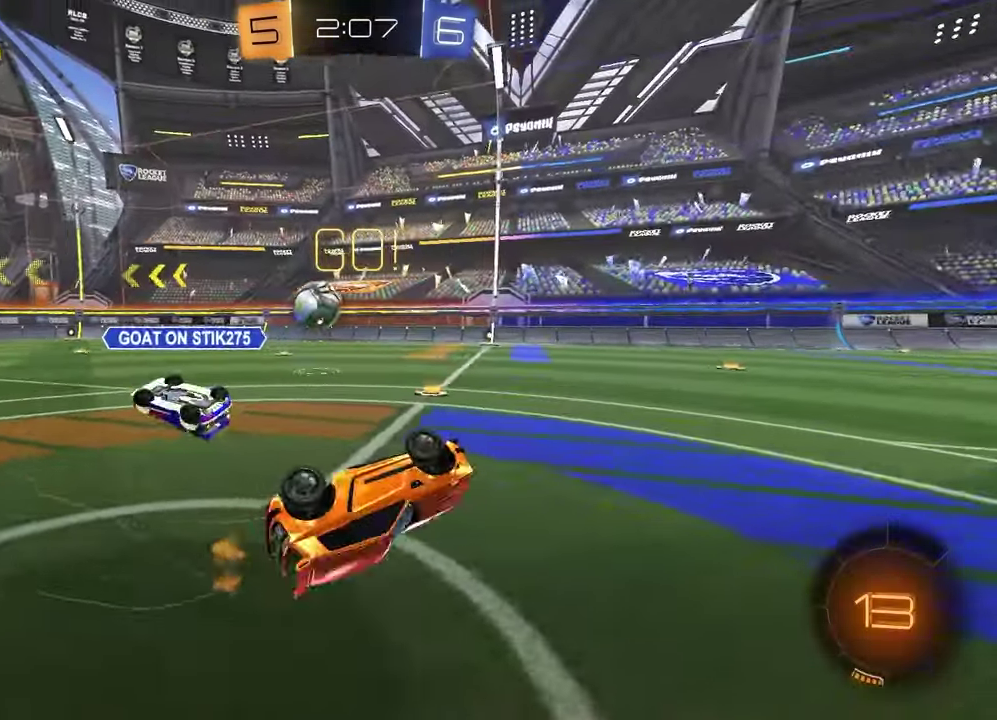
{"buttons": ["R2"], "left_stick": "center", "right_stick": "center", "events": [[67, "R2", "down"], [100, "left_stick", "up-left"], [167, "L1", "up"], [450, "left_stick", "center"]]}
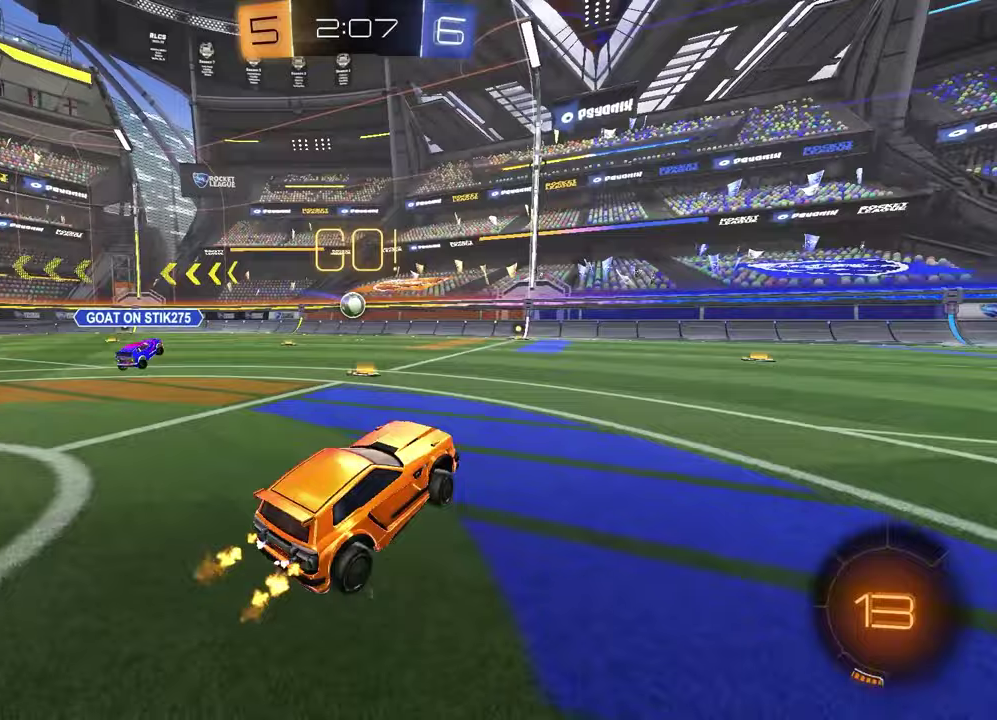
{"buttons": ["R2"], "left_stick": "left", "right_stick": "center", "events": [[33, "left_stick", "left"]]}
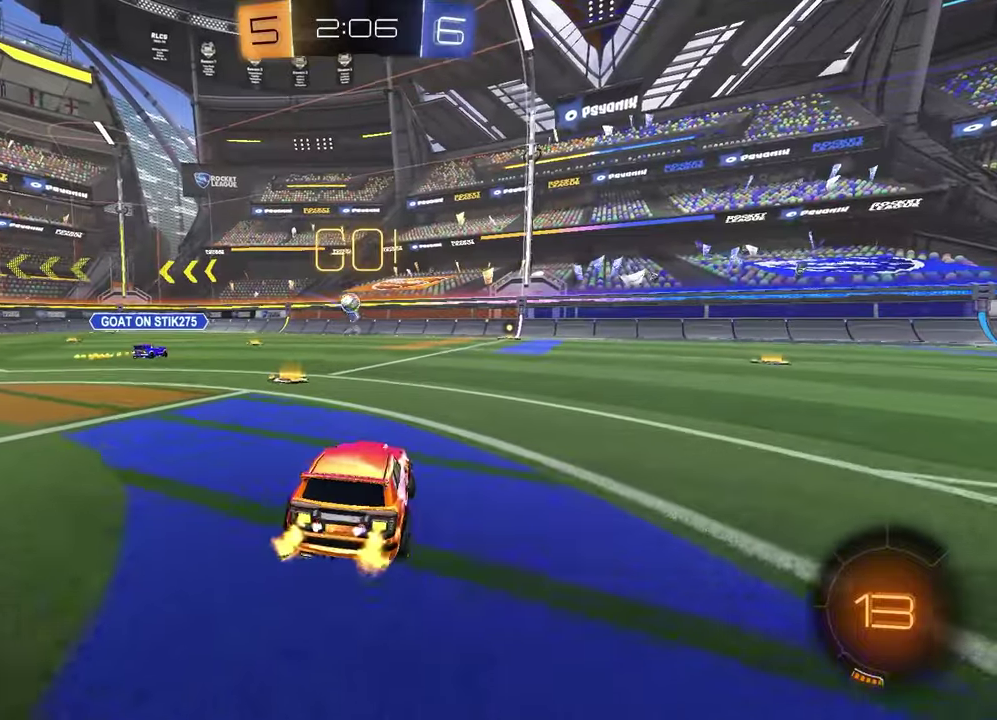
{"buttons": ["R2"], "left_stick": "left", "right_stick": "center", "events": [[117, "left_stick", "center"], [317, "left_stick", "left"], [450, "left_stick", "center"], [500, "left_stick", "left"]]}
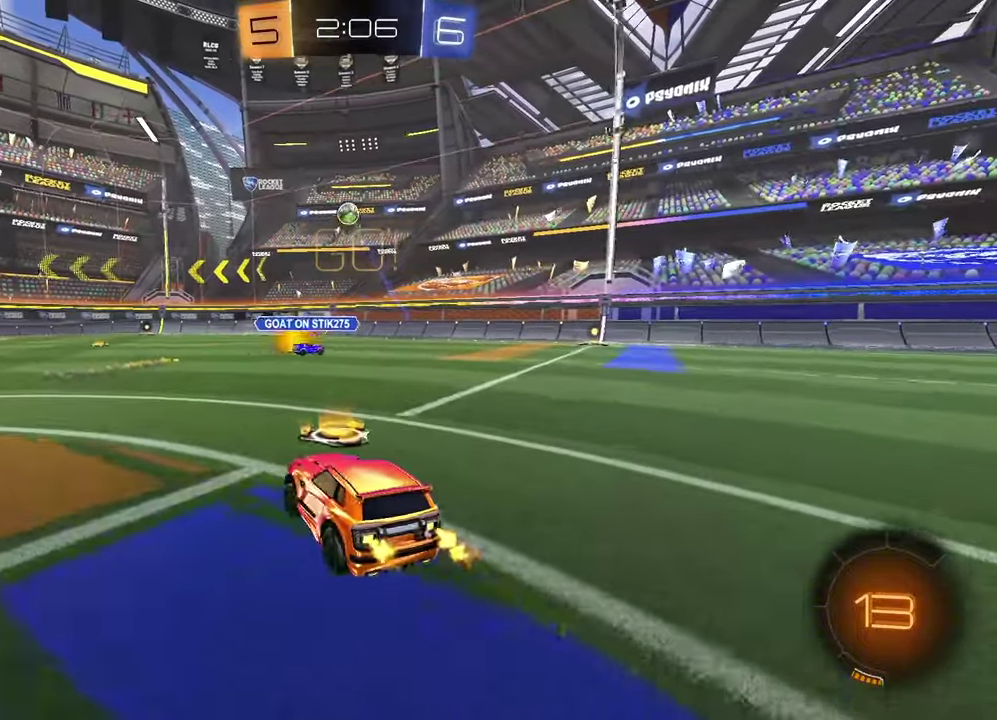
{"buttons": ["R2"], "left_stick": "down-left", "right_stick": "center", "events": [[217, "CROSS", "down"], [250, "left_stick", "up-right"], [283, "CROSS", "up"], [333, "CROSS", "down"], [417, "left_stick", "down"], [467, "CROSS", "up"], [500, "left_stick", "down-left"]]}
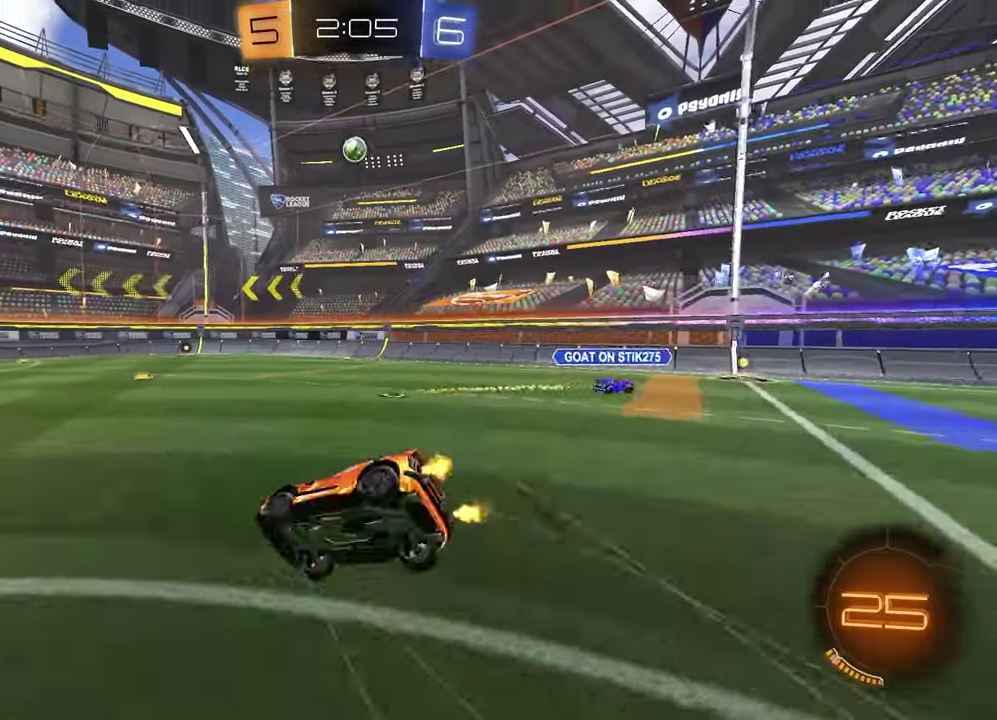
{"buttons": ["SQUARE", "R1", "R2"], "left_stick": "down-right", "right_stick": "center", "events": [[83, "SQUARE", "down"], [200, "left_stick", "down"], [283, "R1", "down"], [317, "left_stick", "down-right"]]}
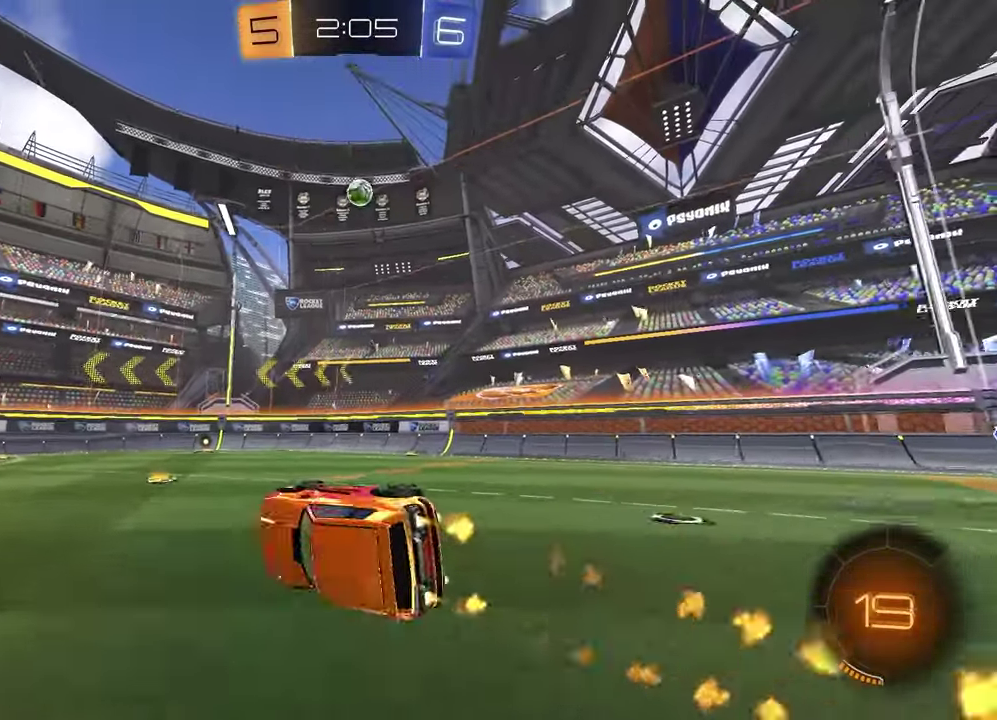
{"buttons": [], "left_stick": "center", "right_stick": "center", "events": [[67, "R1", "up"], [117, "SQUARE", "up"], [150, "R2", "up"], [150, "left_stick", "center"]]}
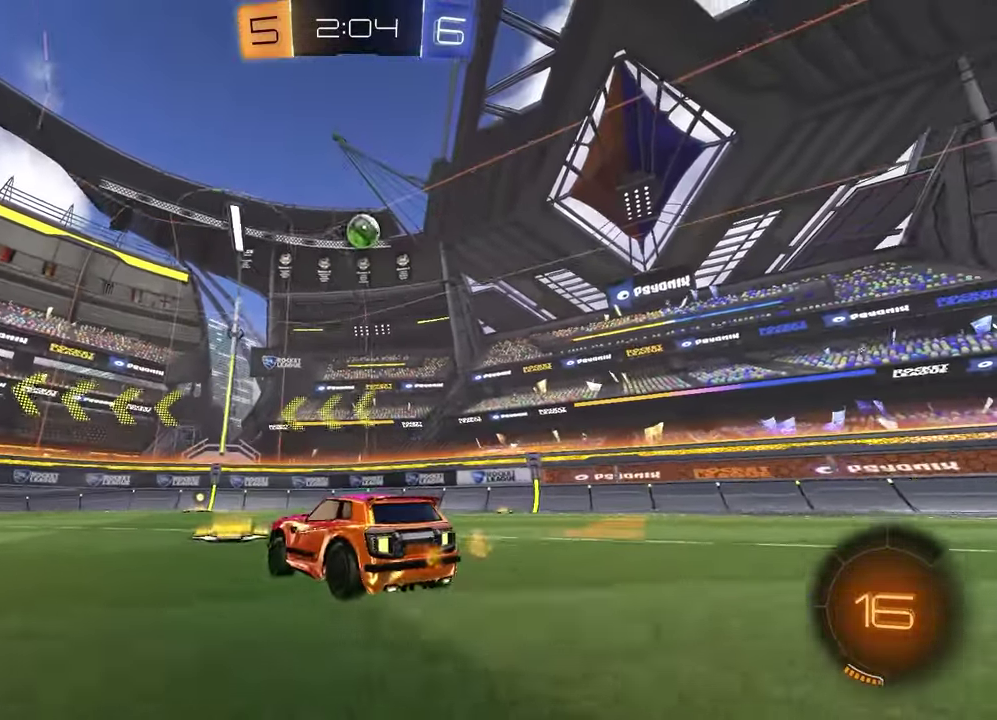
{"buttons": ["R2"], "left_stick": "down-left", "right_stick": "center", "events": [[17, "left_stick", "right"], [100, "left_stick", "center"], [150, "left_stick", "left"], [283, "left_stick", "center"], [333, "R2", "down"], [333, "left_stick", "up-right"], [467, "left_stick", "down-left"]]}
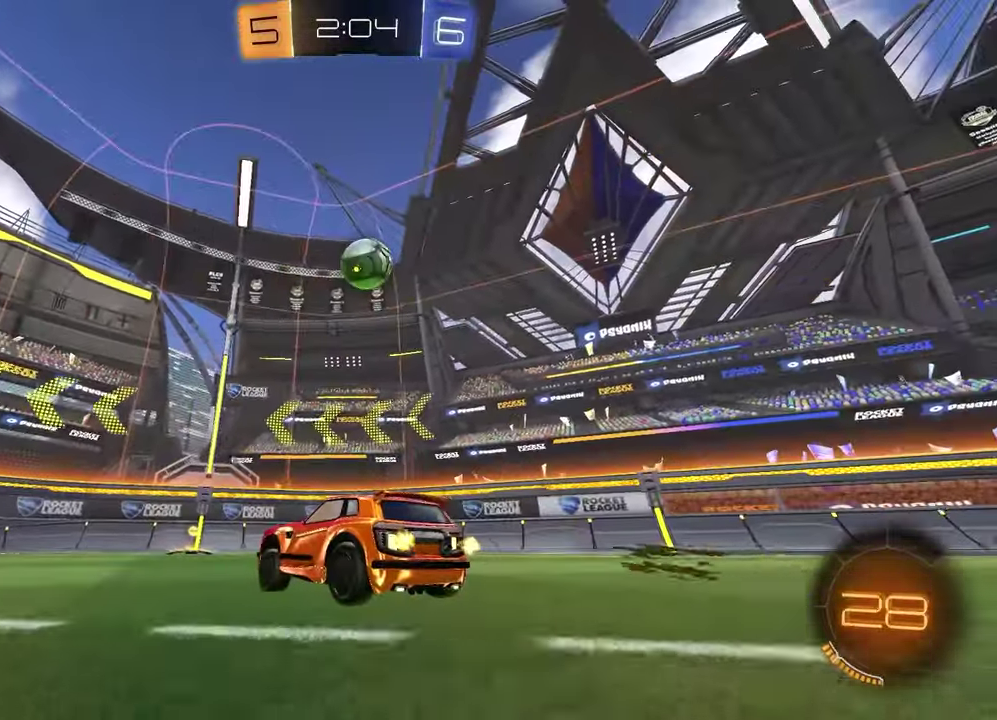
{"buttons": [], "left_stick": "center", "right_stick": "center", "events": [[17, "R2", "up"], [33, "left_stick", "center"], [83, "left_stick", "up-right"], [267, "left_stick", "center"]]}
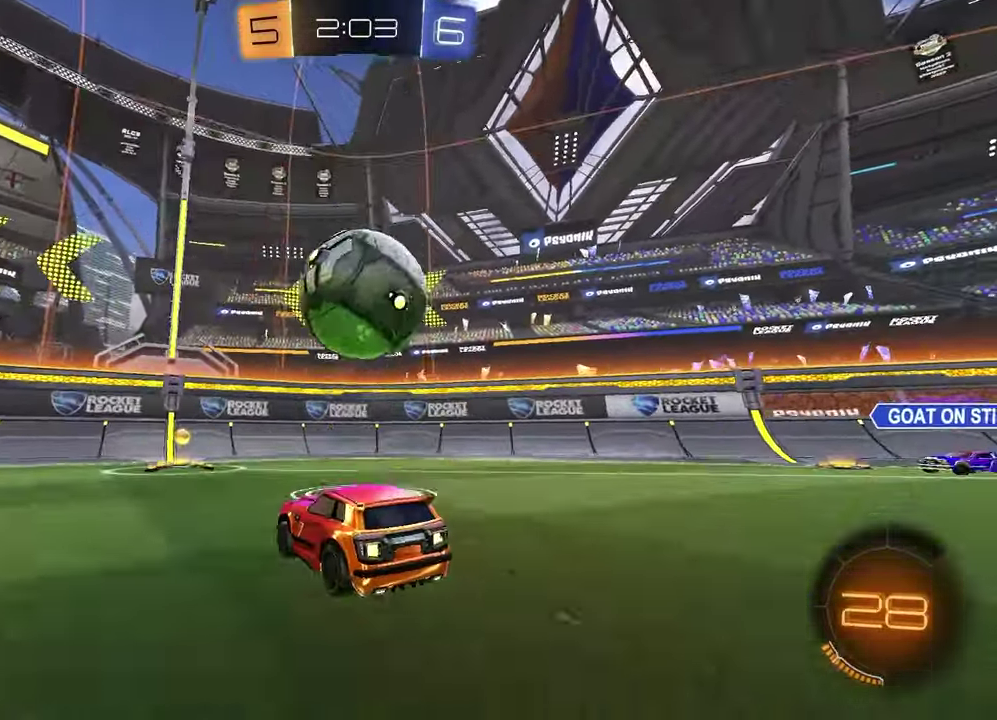
{"buttons": ["R1"], "left_stick": "right", "right_stick": "center", "events": [[17, "R1", "down"], [183, "left_stick", "right"]]}
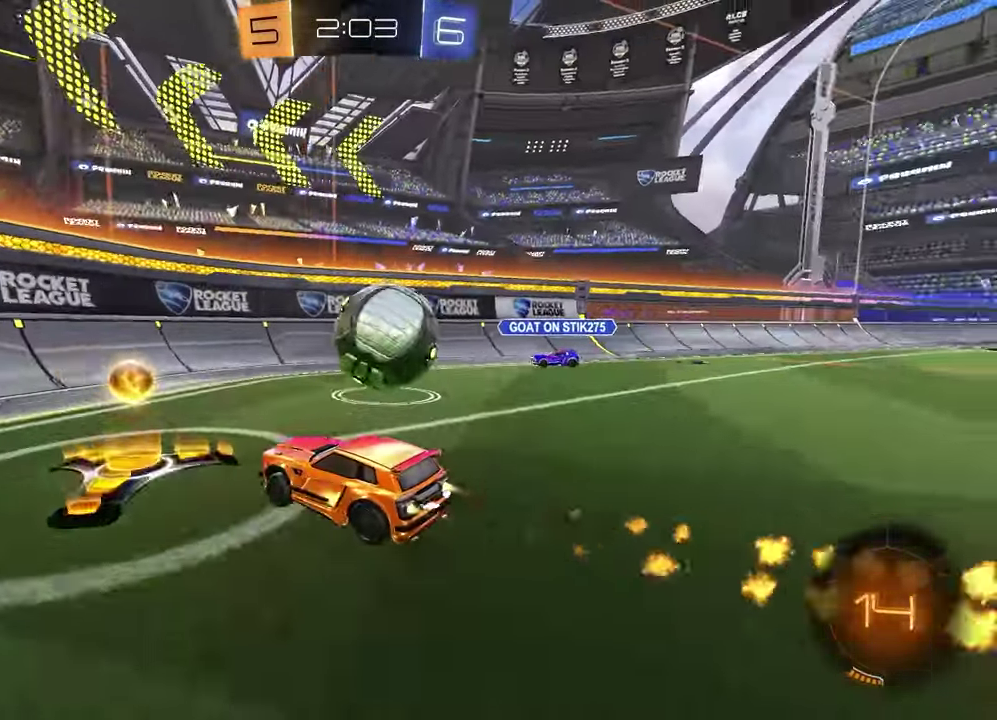
{"buttons": ["R1", "R2"], "left_stick": "right", "right_stick": "center", "events": [[17, "left_stick", "center"], [167, "left_stick", "right"], [283, "left_stick", "center"], [350, "left_stick", "right"], [400, "R2", "down"]]}
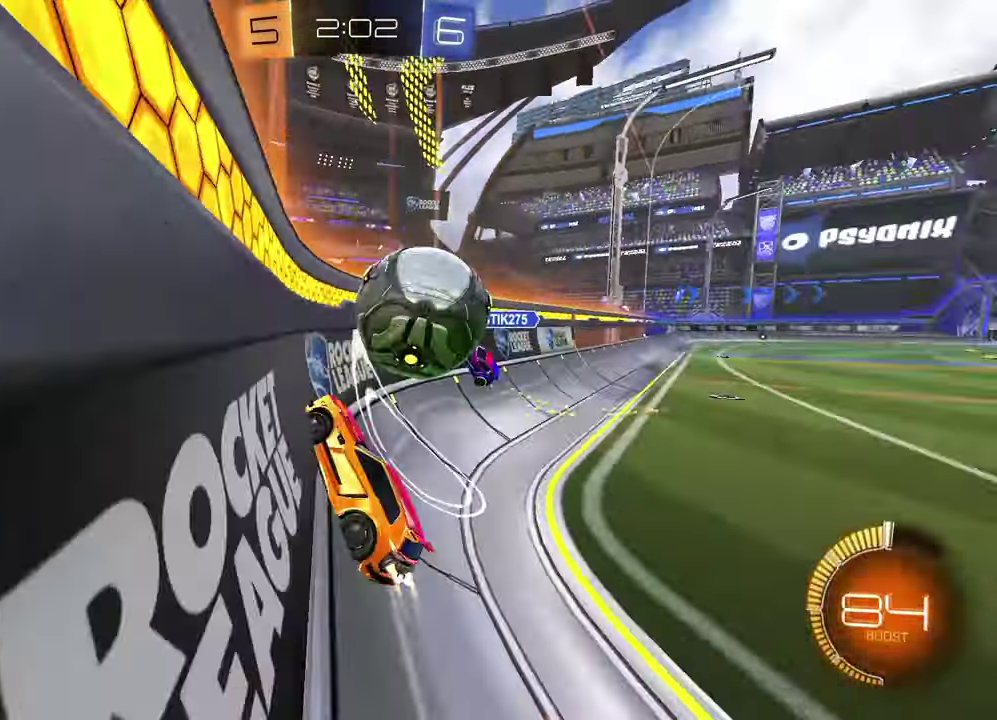
{"buttons": ["R2"], "left_stick": "right", "right_stick": "center", "events": [[167, "R1", "up"], [317, "L1", "down"], [467, "L1", "up"]]}
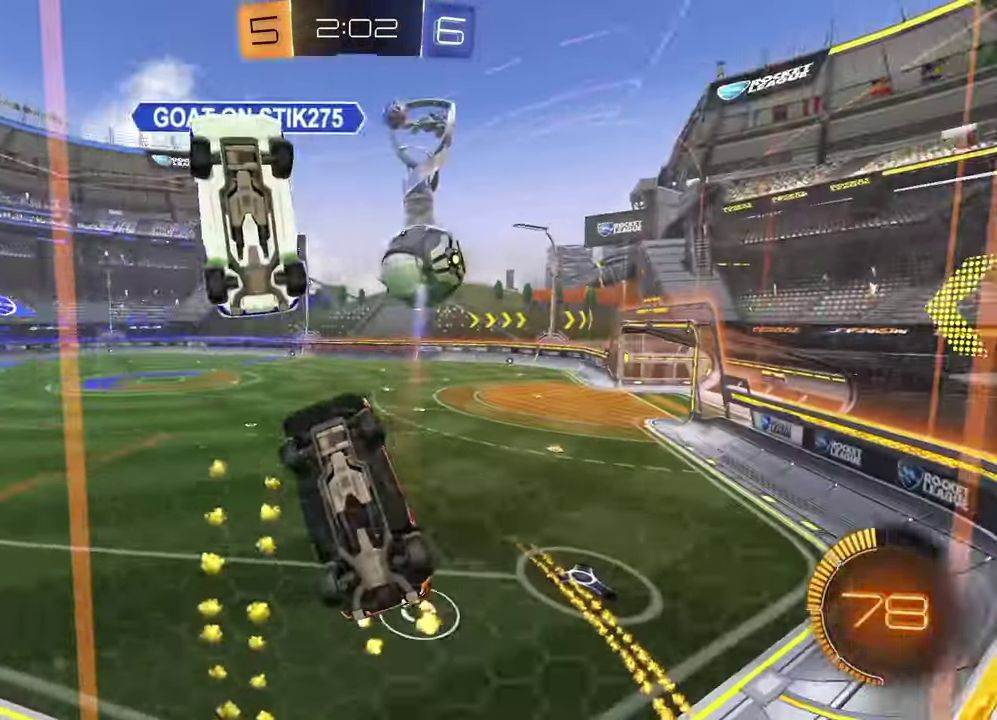
{"buttons": ["L2"], "left_stick": "down-left", "right_stick": "center"}
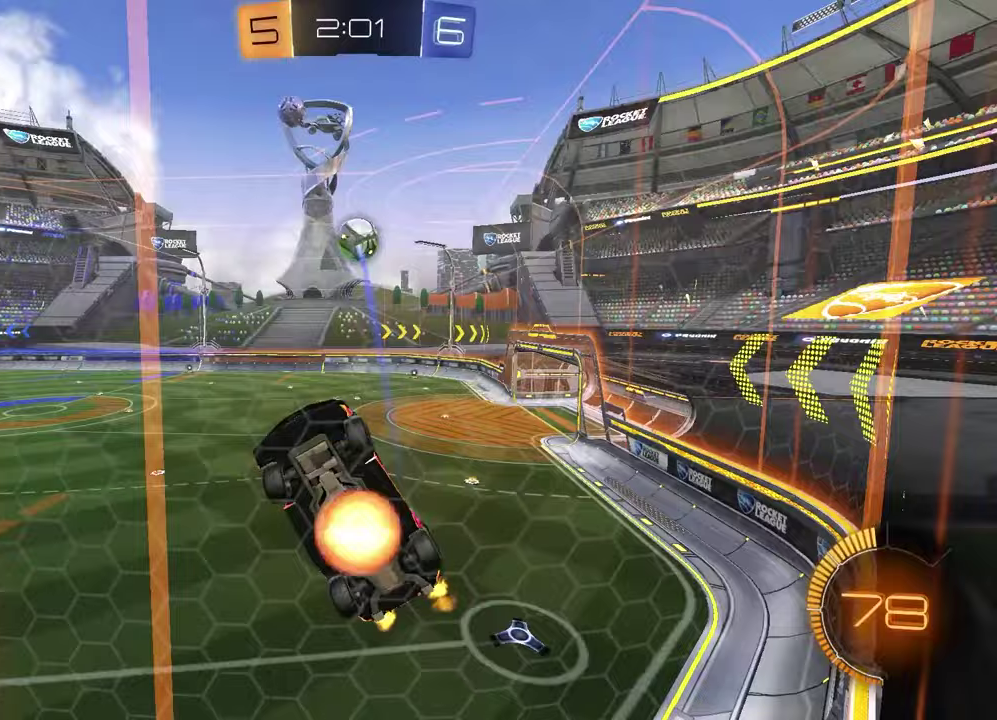
{"buttons": ["SQUARE", "R1", "R2"], "left_stick": "down", "right_stick": "center", "events": [[17, "CROSS", "down"], [100, "left_stick", "down"], [233, "CROSS", "up"], [267, "L2", "up"], [267, "R2", "down"], [317, "CROSS", "down"], [317, "left_stick", "center"], [383, "left_stick", "down"], [450, "CROSS", "up"], [450, "R1", "down"], [467, "SQUARE", "down"]]}
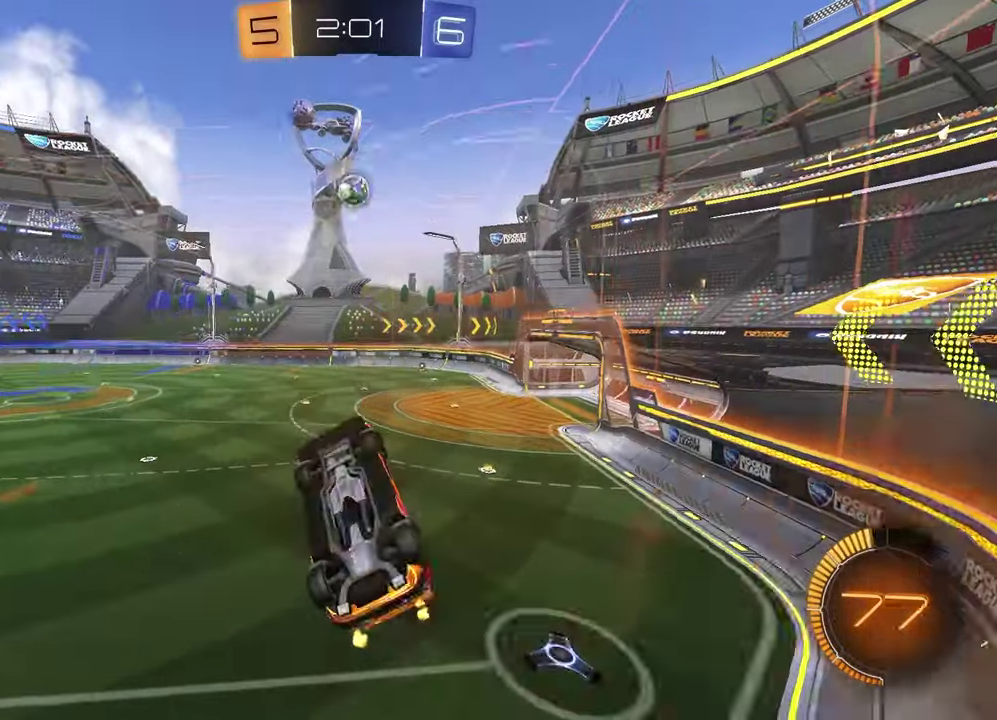
{"buttons": ["SQUARE", "R1"], "left_stick": "down-right", "right_stick": "center", "events": [[33, "left_stick", "down-left"], [183, "R2", "up"], [200, "left_stick", "up-right"], [317, "left_stick", "right"], [400, "left_stick", "down-right"]]}